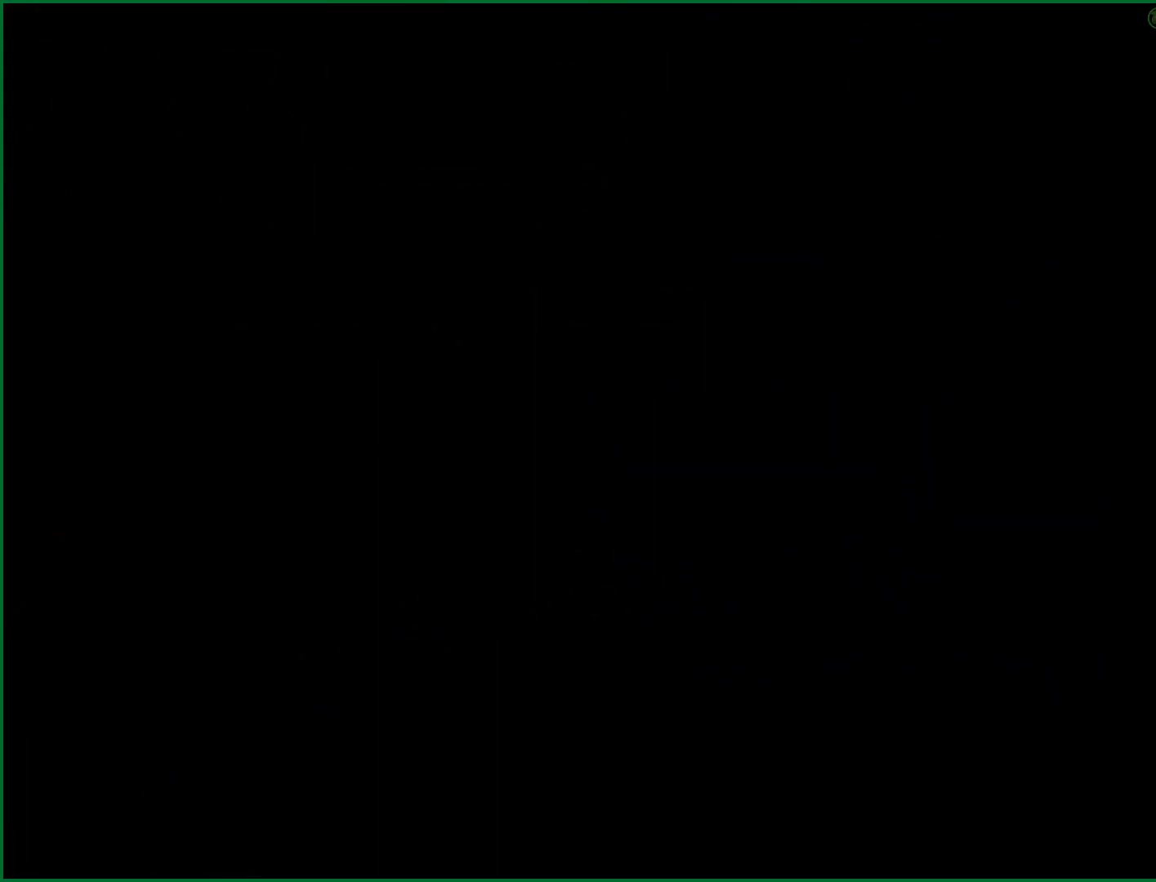
Gameplay with a controller (PlayStation layout); each line is a JSON object with the inputs held at the frame after it (dt_ms = milliseconds from this image to that frame). "button_events" lists button changes between this image and that frame as [ms after this image, input, new state], when the widget could be followed in between (sticks are given only as held states). Not read: L1 L3 R1 R3 right_stick.
{"dt_ms": 500, "buttons": [], "left_stick": "down", "button_events": []}
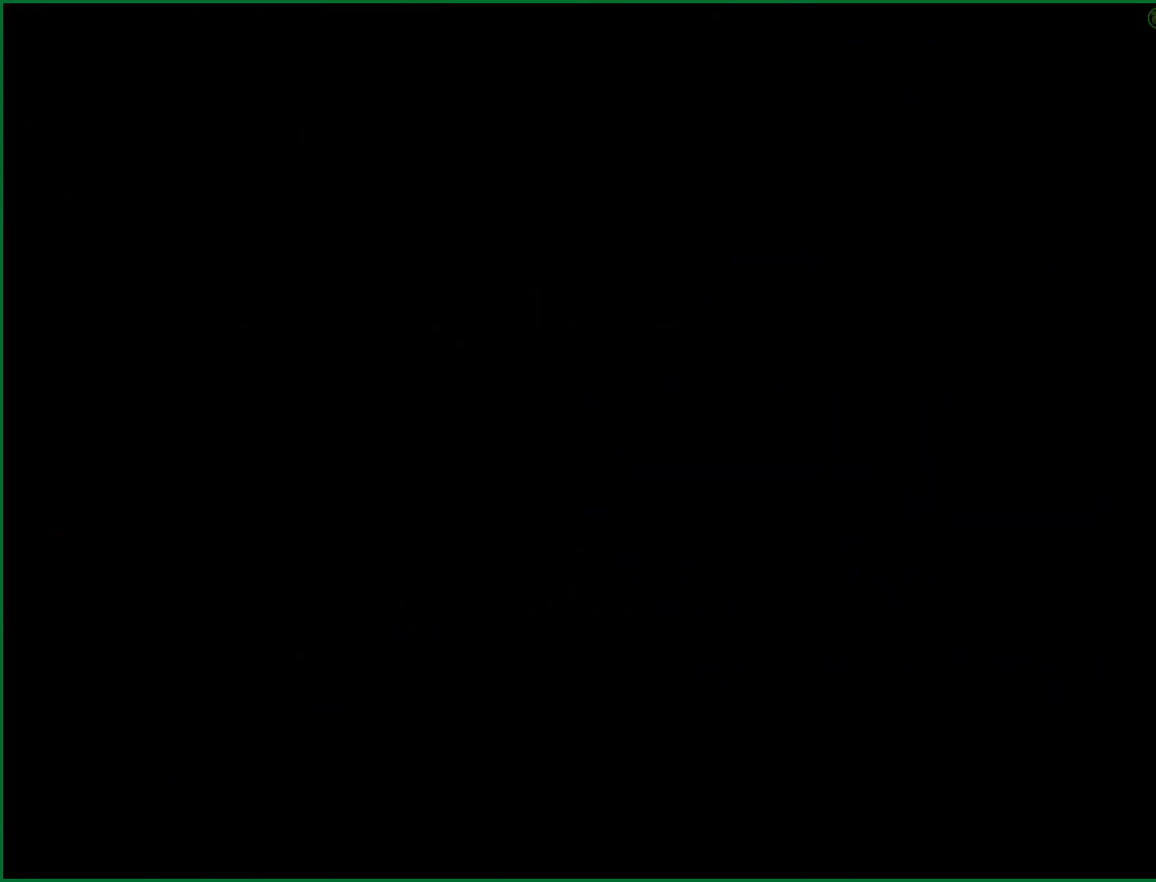
{"dt_ms": 500, "buttons": [], "left_stick": "down", "button_events": []}
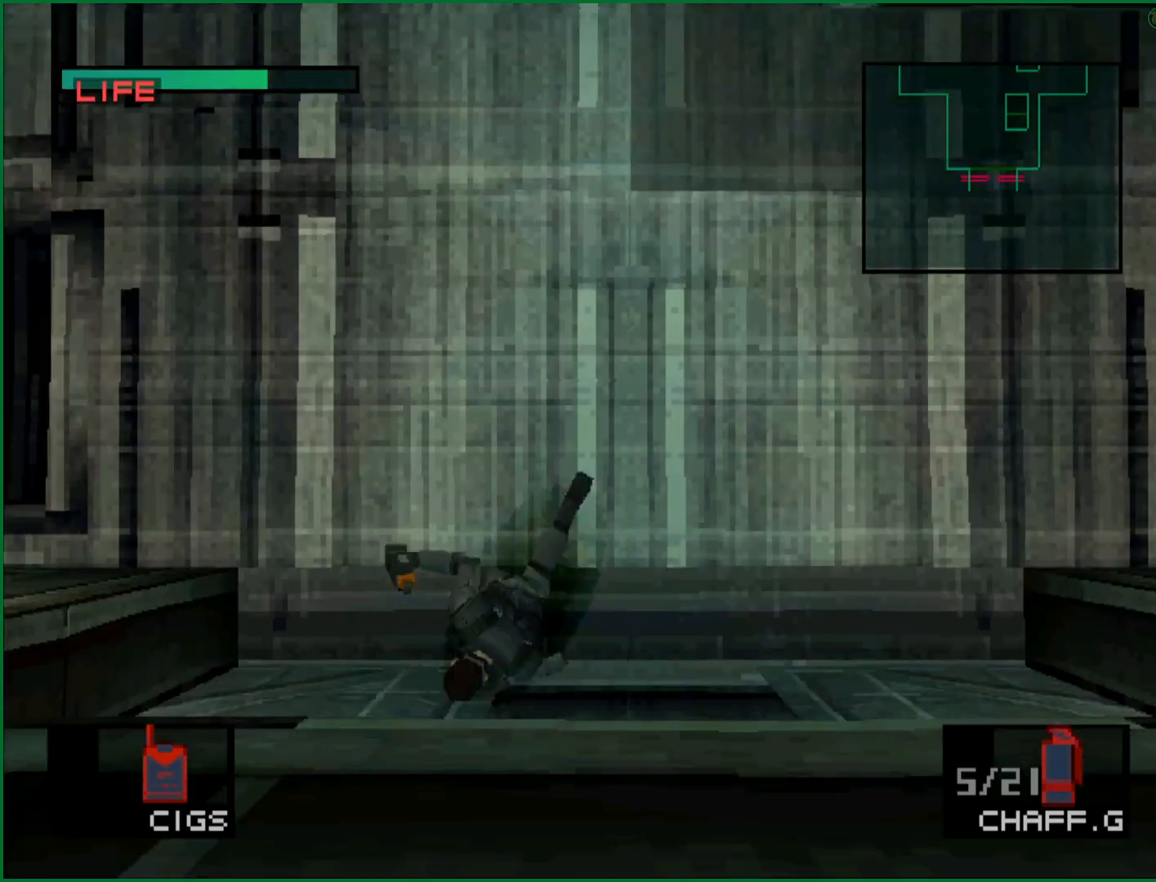
{"dt_ms": 500, "buttons": [], "left_stick": "down", "button_events": []}
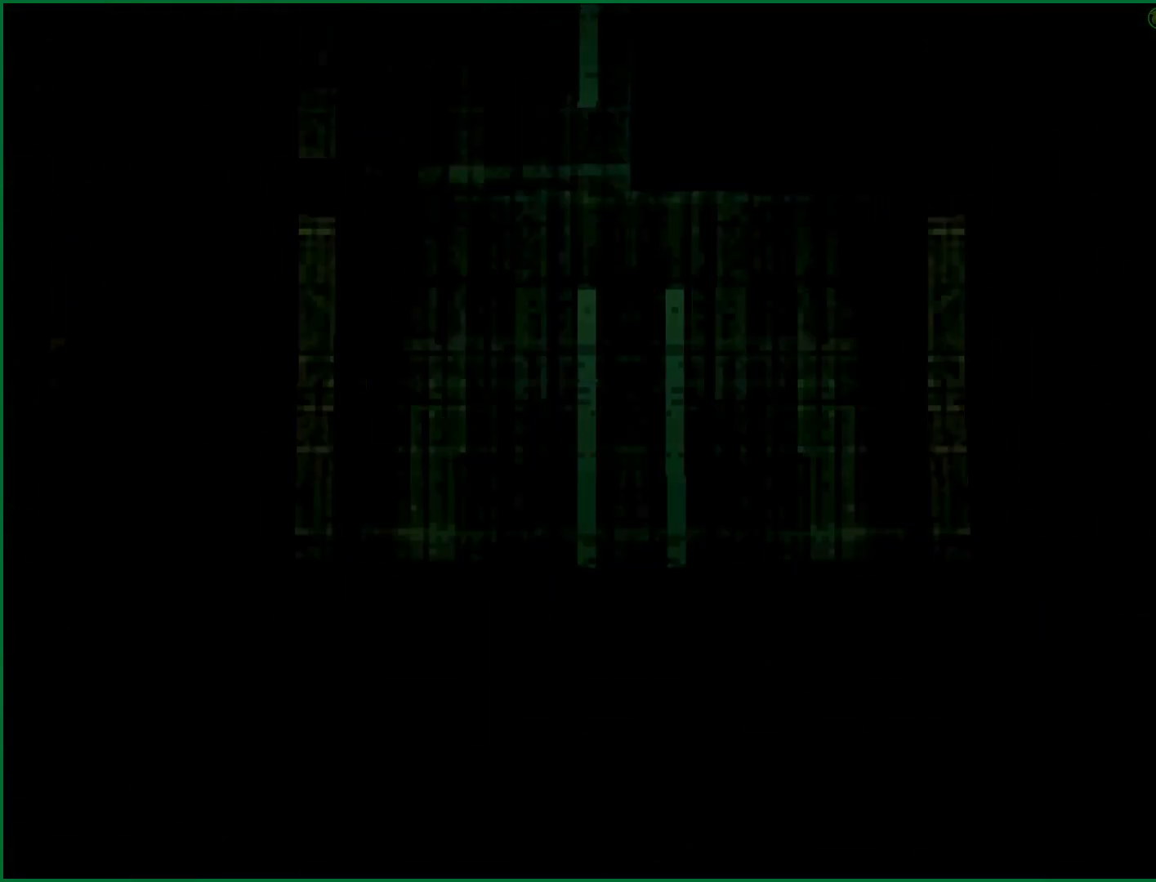
{"dt_ms": 1000, "buttons": [], "left_stick": "up-right", "button_events": []}